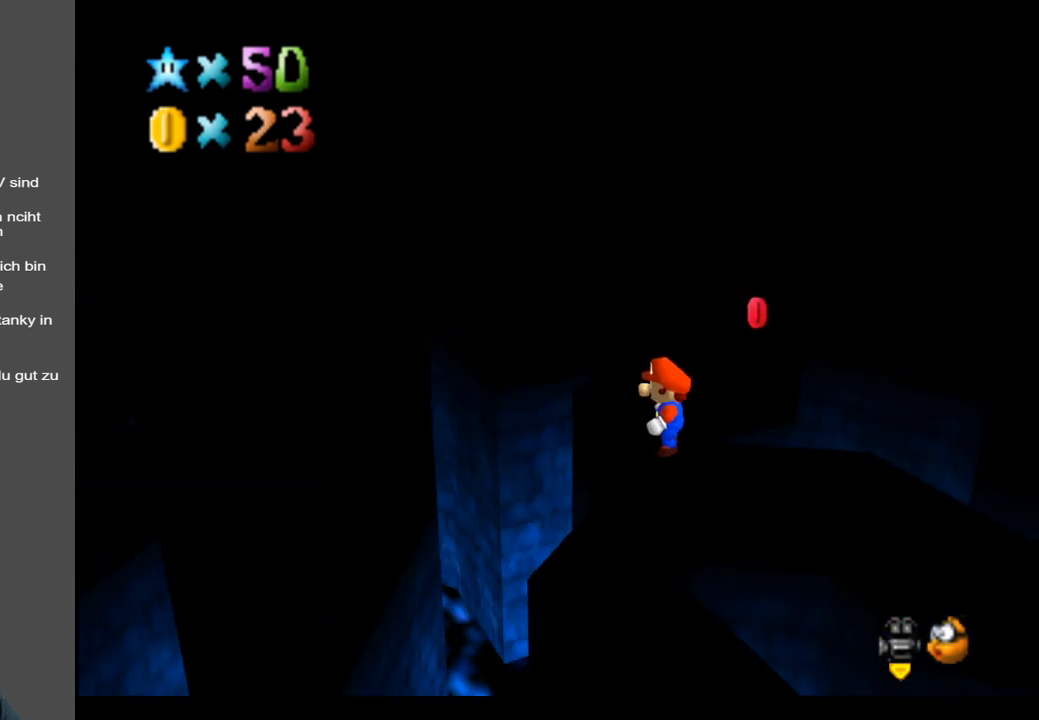
Gameplay with a controller (Xbox layout); each line is a JSON object with the inputs held at the frame after it. "events" lists button and stick changes between this image and that frame as [ms after this image, input, new state], when the widget could be followed in between. Not read: L3 R3.
{"buttons": [], "left_stick": "up-left", "right_stick": "center", "events": [[333, "left_stick", "up-left"]]}
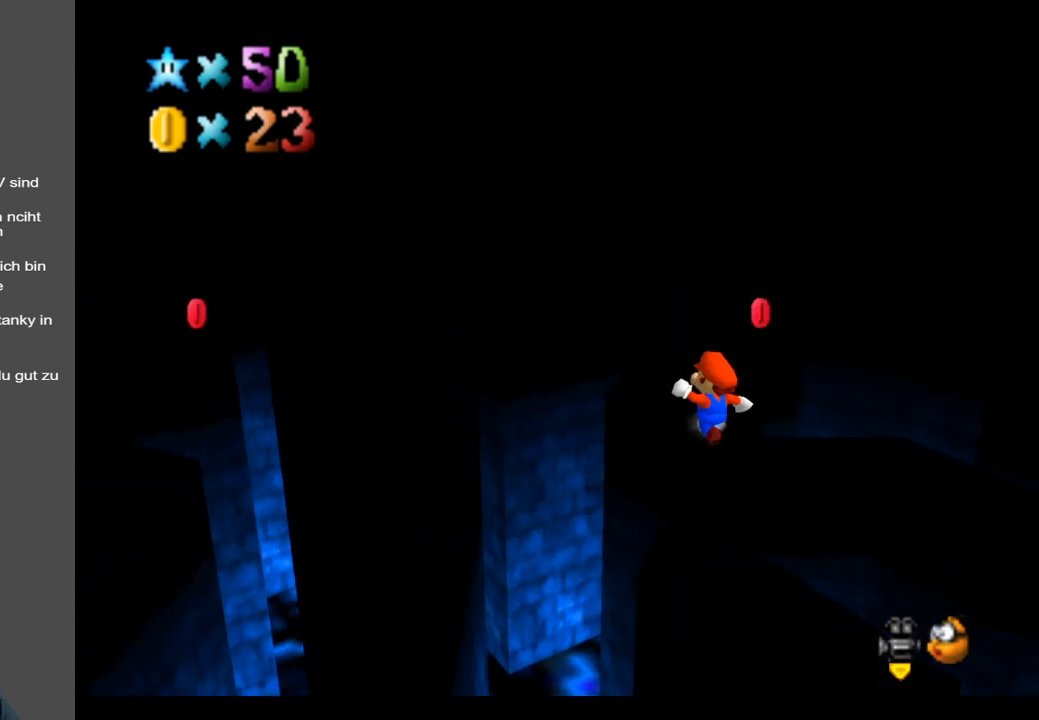
{"buttons": ["Y"], "left_stick": "center", "right_stick": "center", "events": [[283, "left_stick", "center"], [450, "Y", "down"]]}
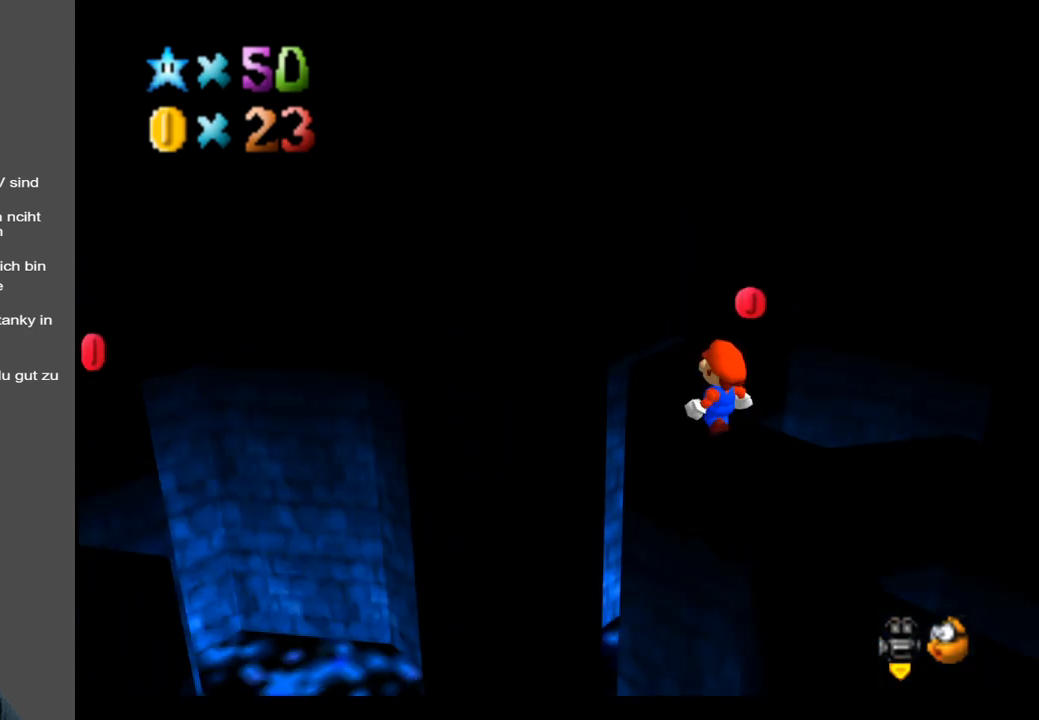
{"buttons": ["B"], "left_stick": "center", "right_stick": "center", "events": [[67, "Y", "up"], [117, "left_stick", "up-left"], [300, "left_stick", "center"], [383, "B", "down"]]}
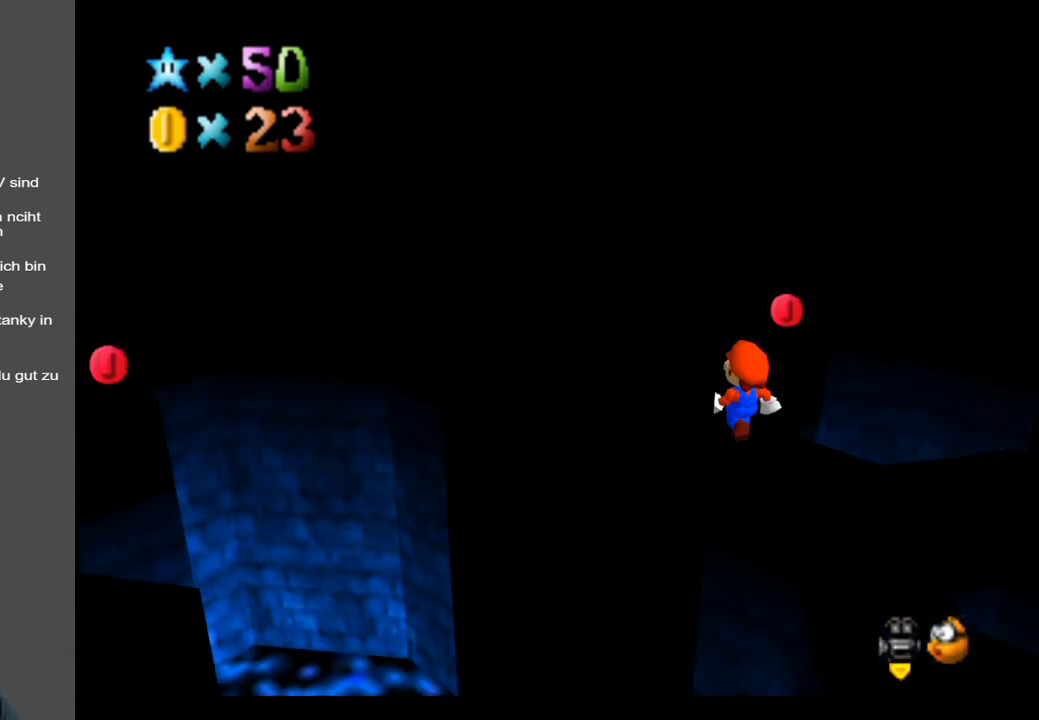
{"buttons": [], "left_stick": "up", "right_stick": "center", "events": [[50, "B", "up"], [267, "left_stick", "up"]]}
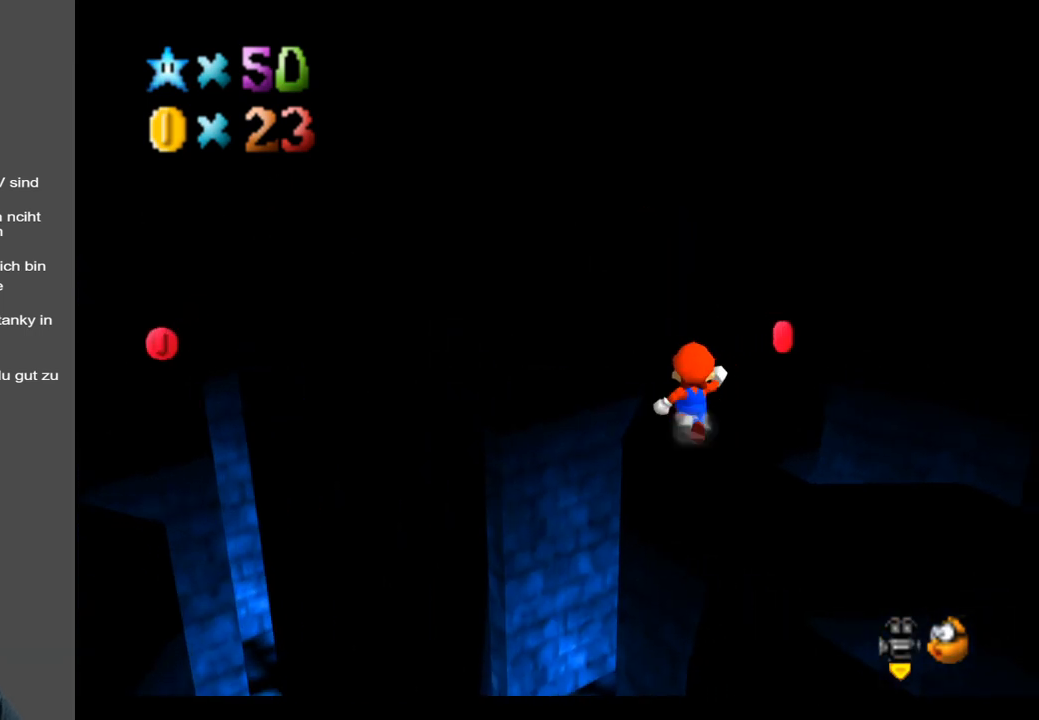
{"buttons": [], "left_stick": "center", "right_stick": "center", "events": [[283, "left_stick", "center"]]}
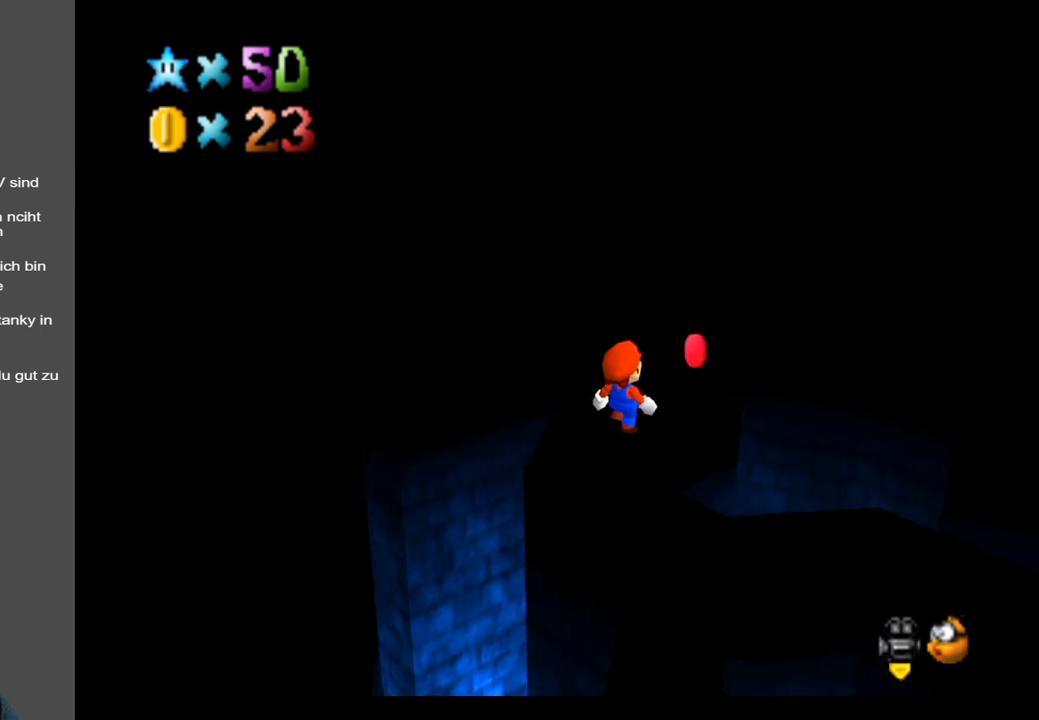
{"buttons": [], "left_stick": "center", "right_stick": "center", "events": [[83, "left_stick", "up"], [283, "Y", "down"], [300, "left_stick", "center"], [400, "Y", "up"]]}
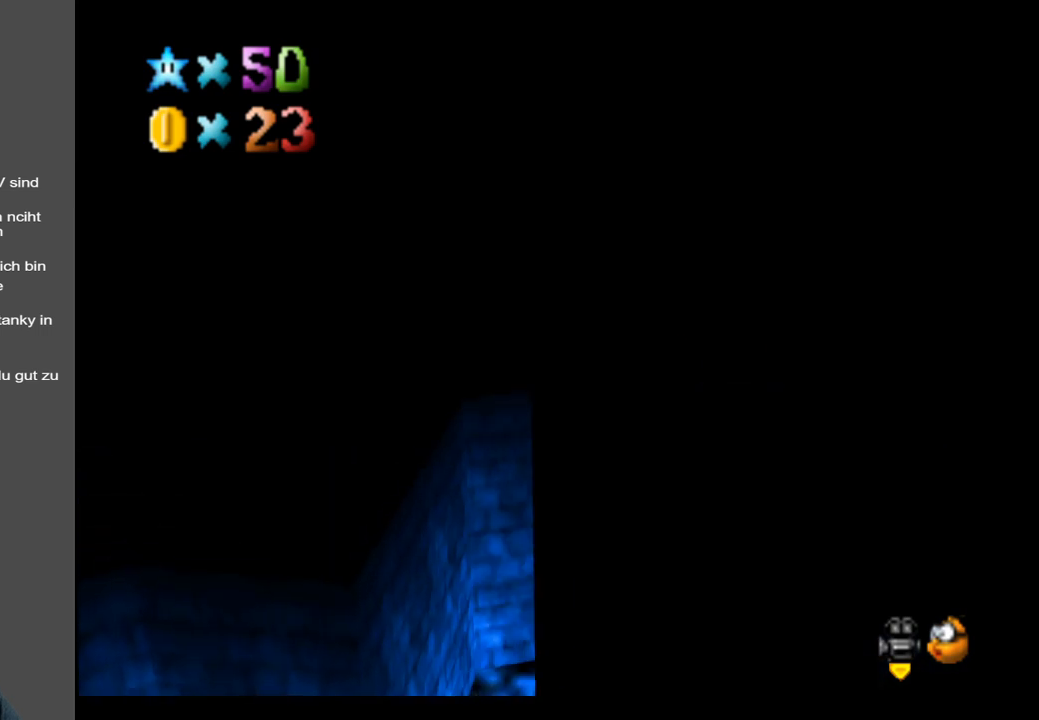
{"buttons": [], "left_stick": "center", "right_stick": "center", "events": [[50, "left_stick", "up"], [217, "left_stick", "center"], [233, "Y", "down"], [350, "Y", "up"]]}
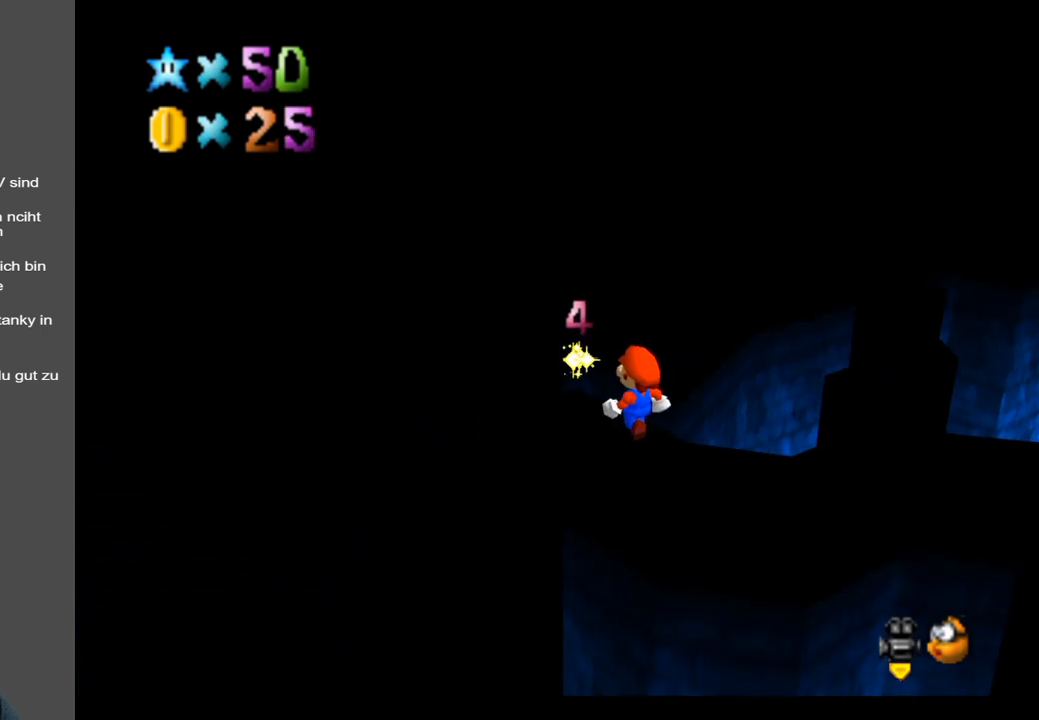
{"buttons": ["Y"], "left_stick": "center", "right_stick": "center", "events": [[200, "Y", "down"], [317, "Y", "up"], [417, "Y", "down"]]}
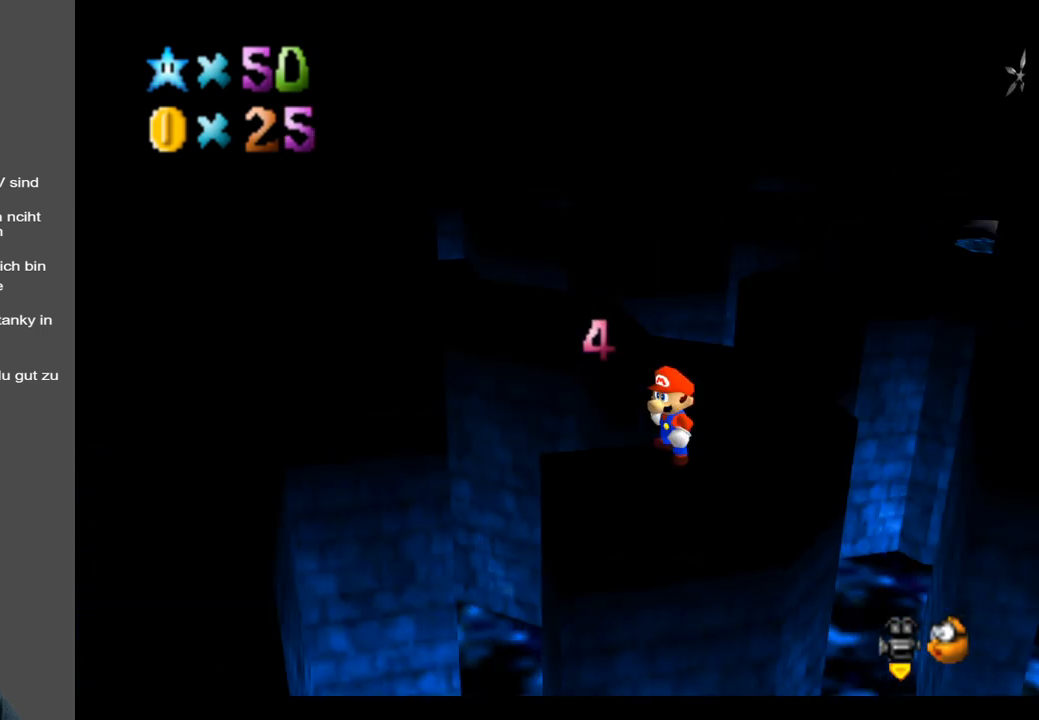
{"buttons": [], "left_stick": "up-right", "right_stick": "center", "events": [[50, "Y", "up"], [283, "left_stick", "right"], [417, "left_stick", "up-right"]]}
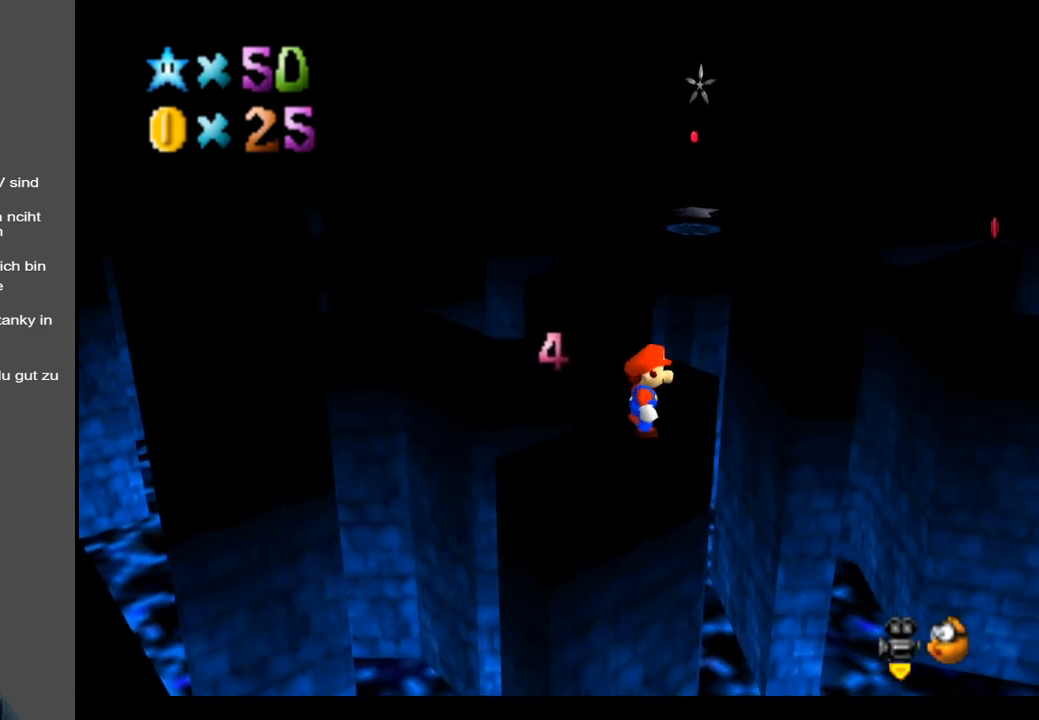
{"buttons": [], "left_stick": "up", "right_stick": "center", "events": [[217, "left_stick", "center"], [467, "left_stick", "up"]]}
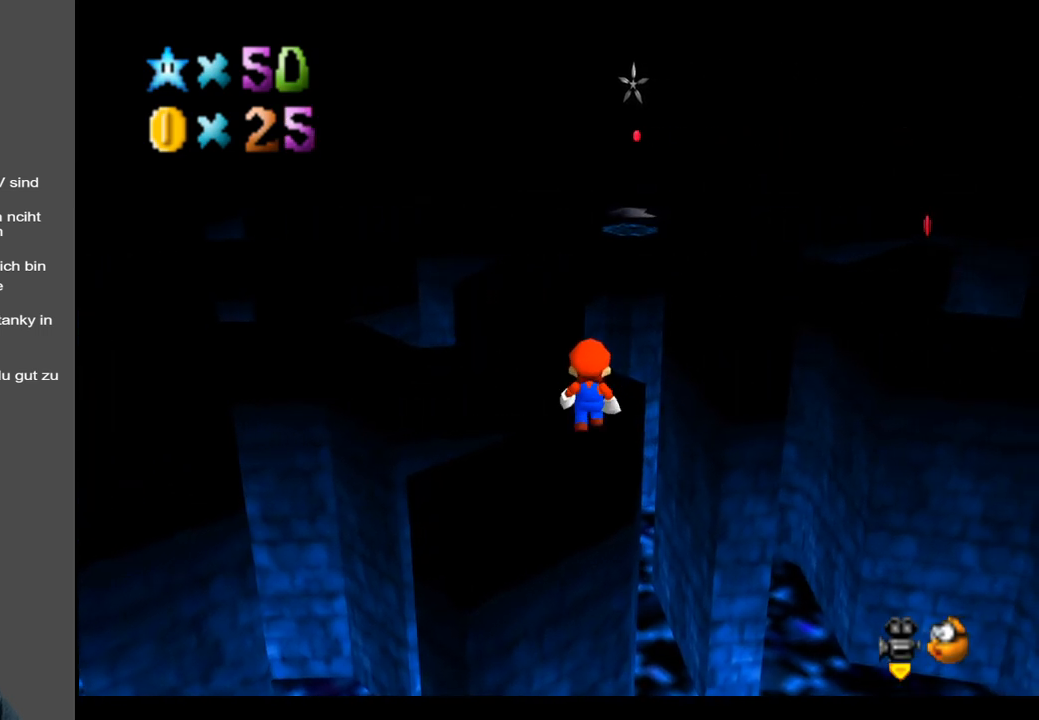
{"buttons": ["A"], "left_stick": "up-left", "right_stick": "center", "events": [[267, "left_stick", "up-left"], [317, "A", "down"]]}
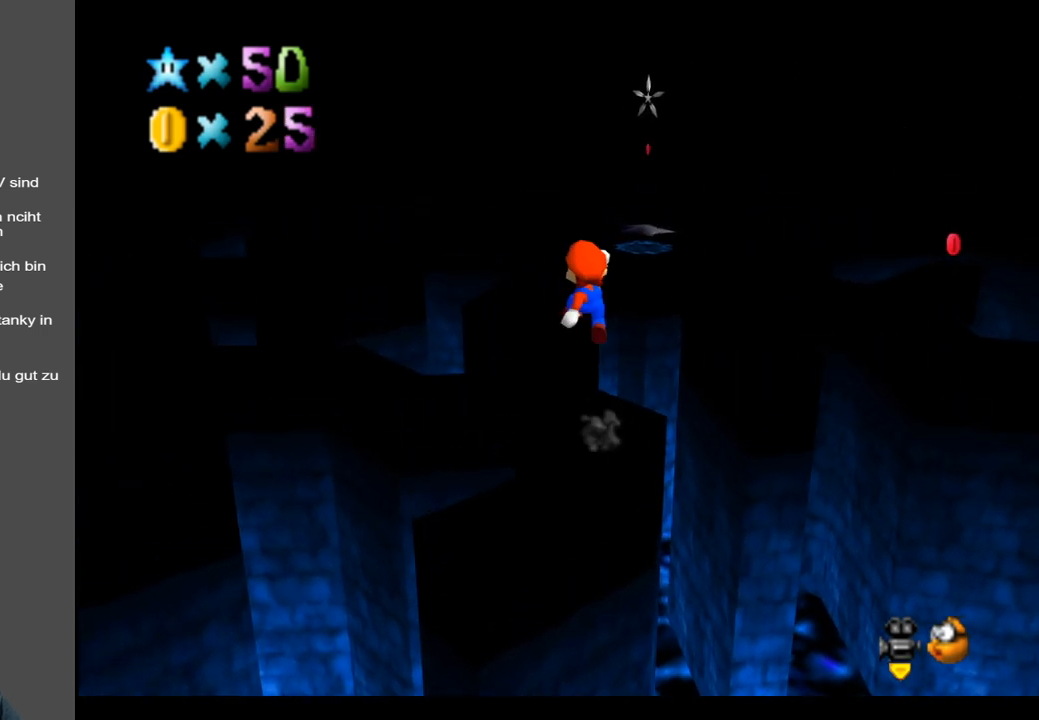
{"buttons": [], "left_stick": "down", "right_stick": "center", "events": [[83, "A", "up"], [200, "left_stick", "center"], [433, "left_stick", "down"]]}
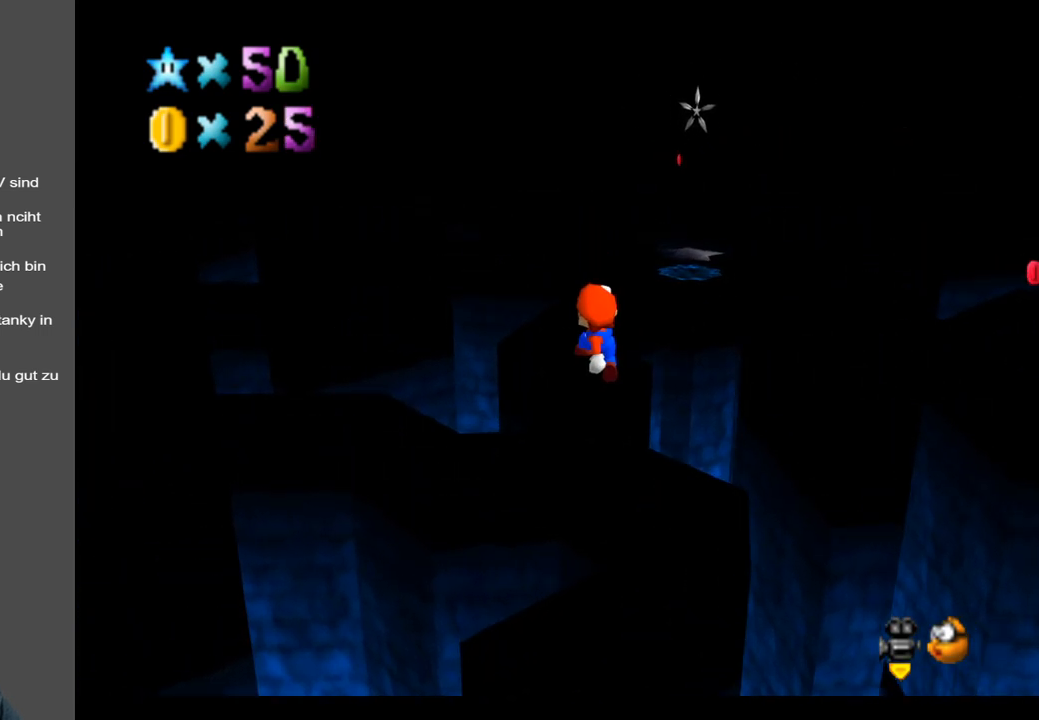
{"buttons": [], "left_stick": "center", "right_stick": "center", "events": [[117, "left_stick", "center"]]}
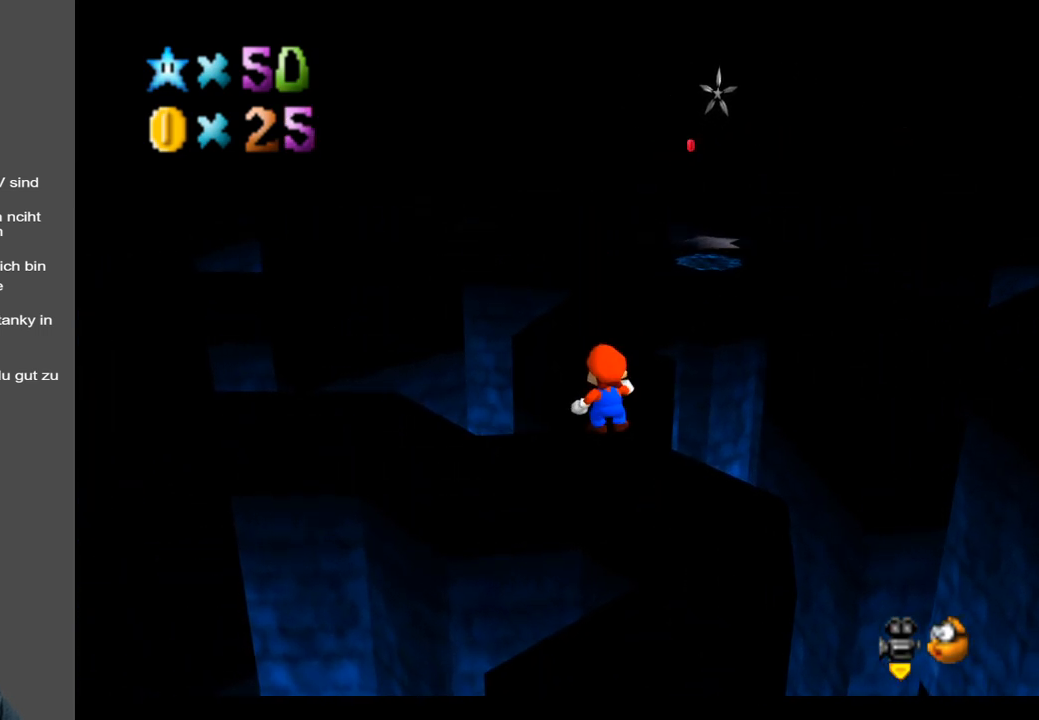
{"buttons": [], "left_stick": "up", "right_stick": "center", "events": [[17, "A", "down"], [83, "left_stick", "up-right"], [183, "A", "up"], [400, "left_stick", "up"]]}
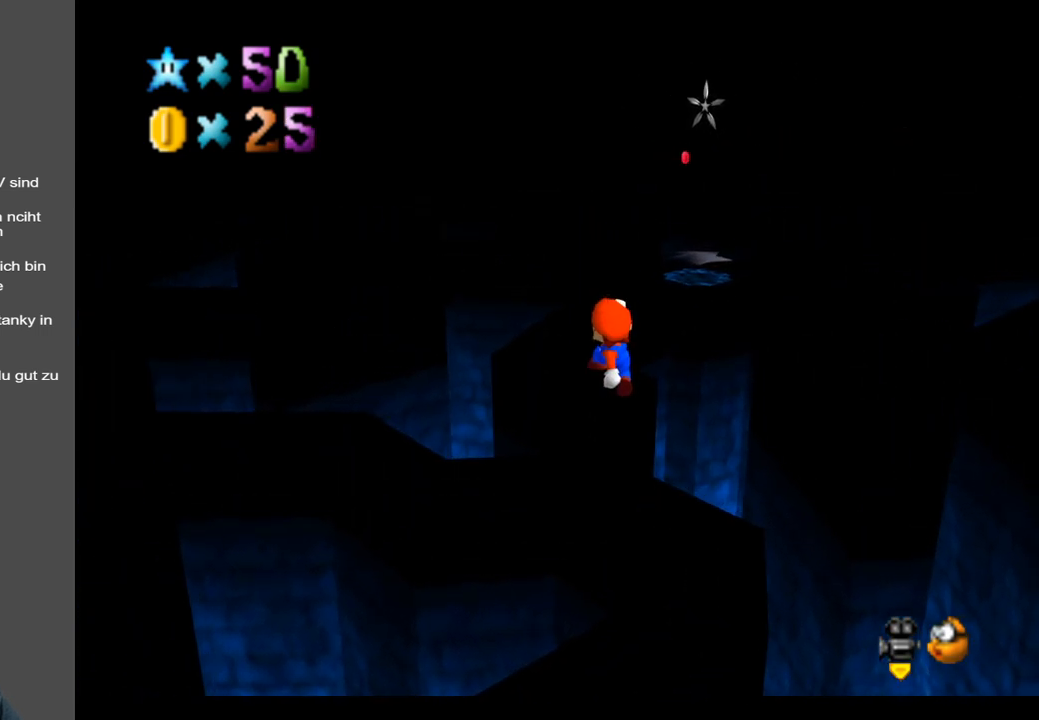
{"buttons": [], "left_stick": "up", "right_stick": "center", "events": [[100, "left_stick", "center"], [333, "left_stick", "up"]]}
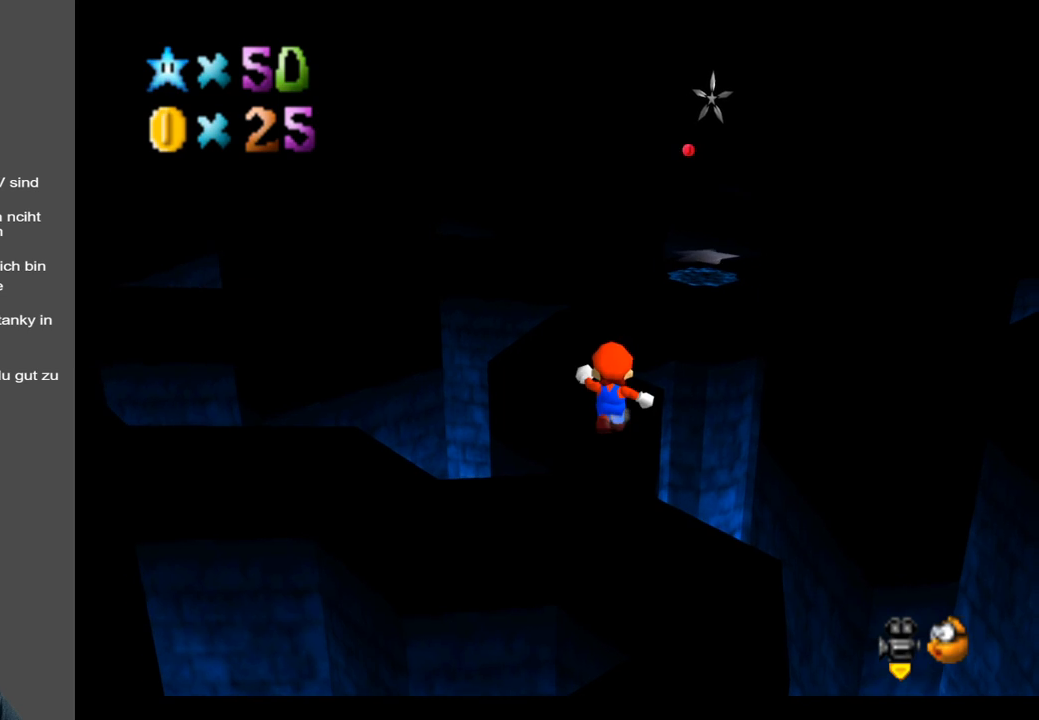
{"buttons": ["A"], "left_stick": "up-left", "right_stick": "center", "events": [[17, "A", "down"], [50, "left_stick", "up-left"]]}
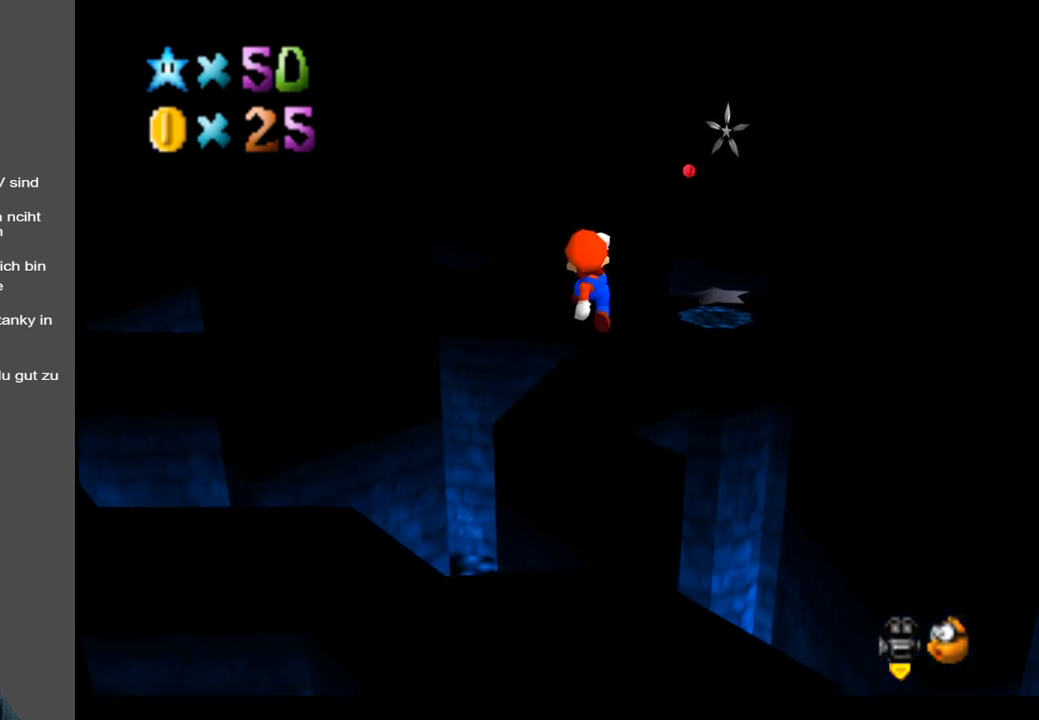
{"buttons": ["Y"], "left_stick": "center", "right_stick": "center", "events": [[83, "A", "up"], [200, "left_stick", "center"], [417, "Y", "down"]]}
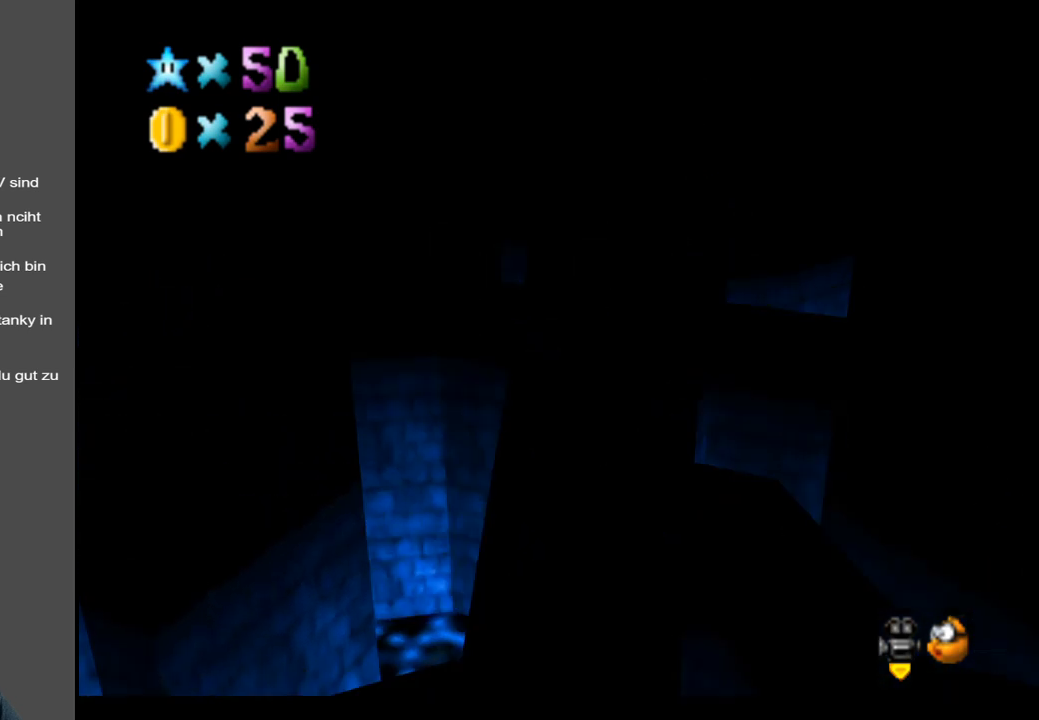
{"buttons": [], "left_stick": "up-left", "right_stick": "center", "events": [[33, "Y", "up"], [333, "left_stick", "up-left"]]}
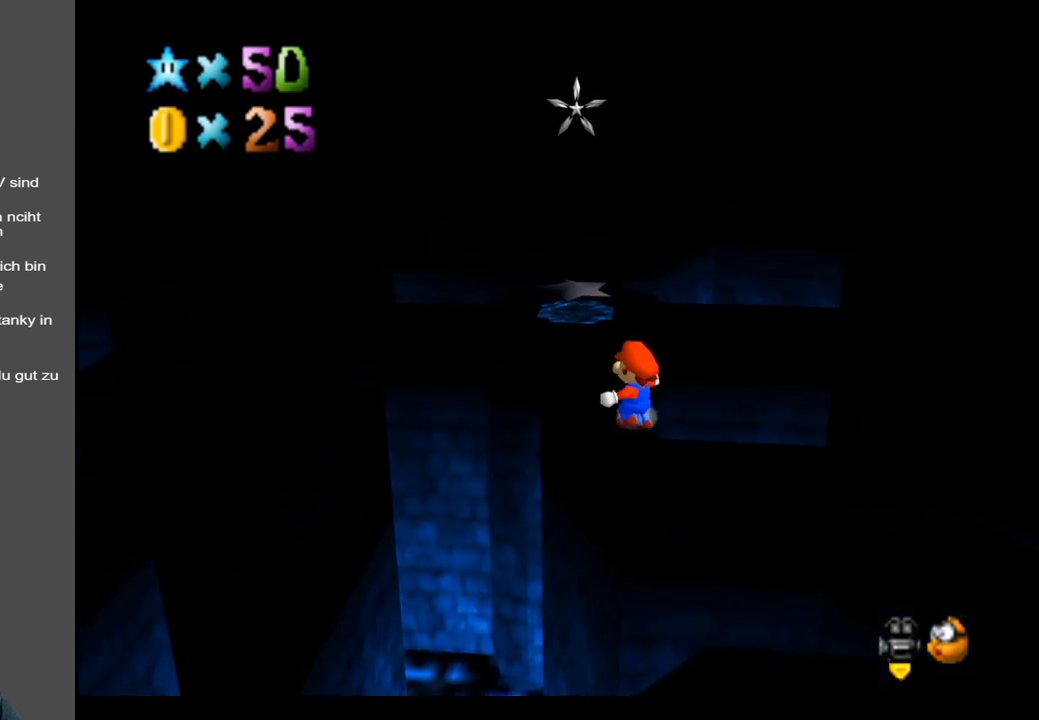
{"buttons": [], "left_stick": "up-left", "right_stick": "center", "events": [[300, "A", "down"], [450, "A", "up"]]}
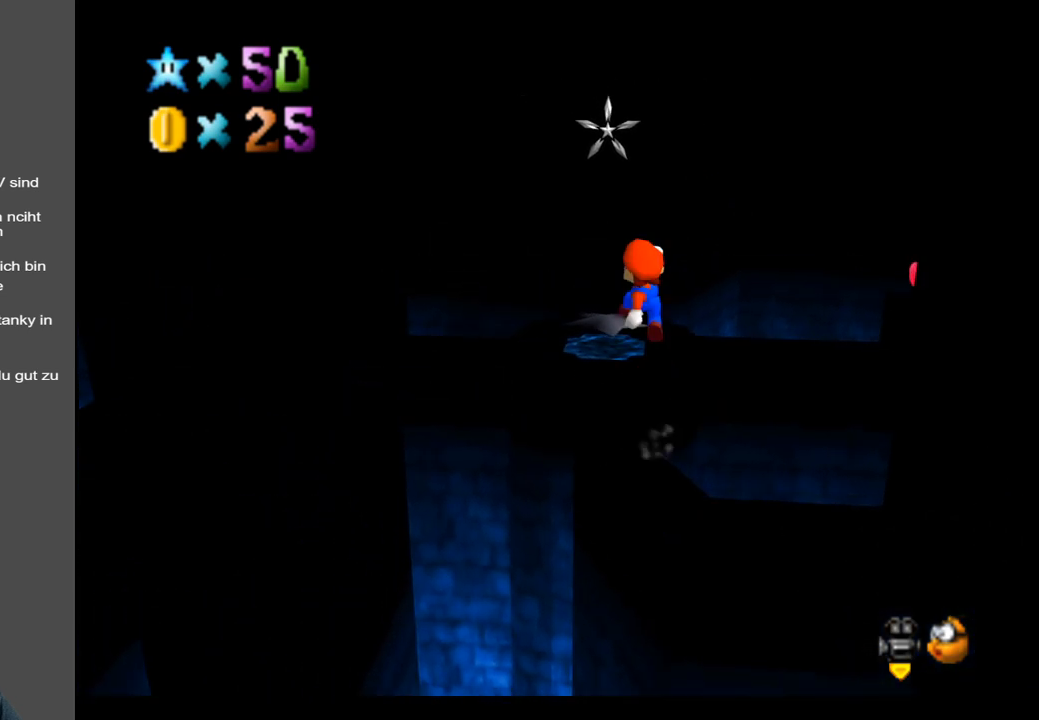
{"buttons": ["Y"], "left_stick": "center", "right_stick": "center", "events": [[100, "Y", "down"], [200, "left_stick", "center"], [233, "Y", "up"], [483, "Y", "down"]]}
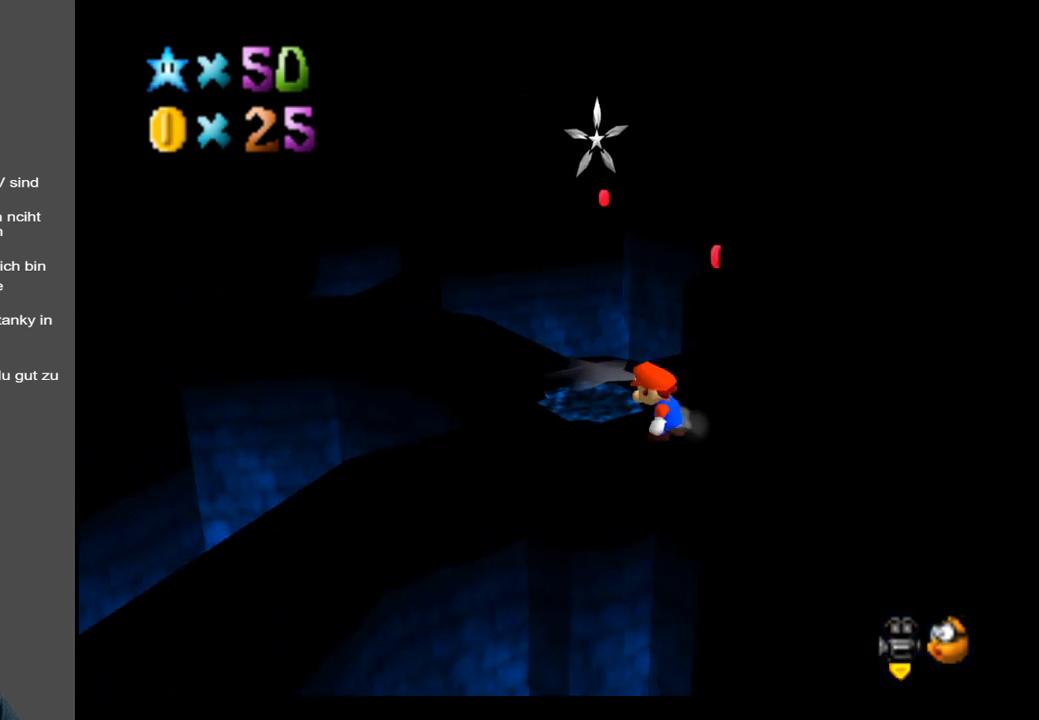
{"buttons": [], "left_stick": "up-left", "right_stick": "center", "events": [[100, "Y", "up"], [200, "left_stick", "up-left"]]}
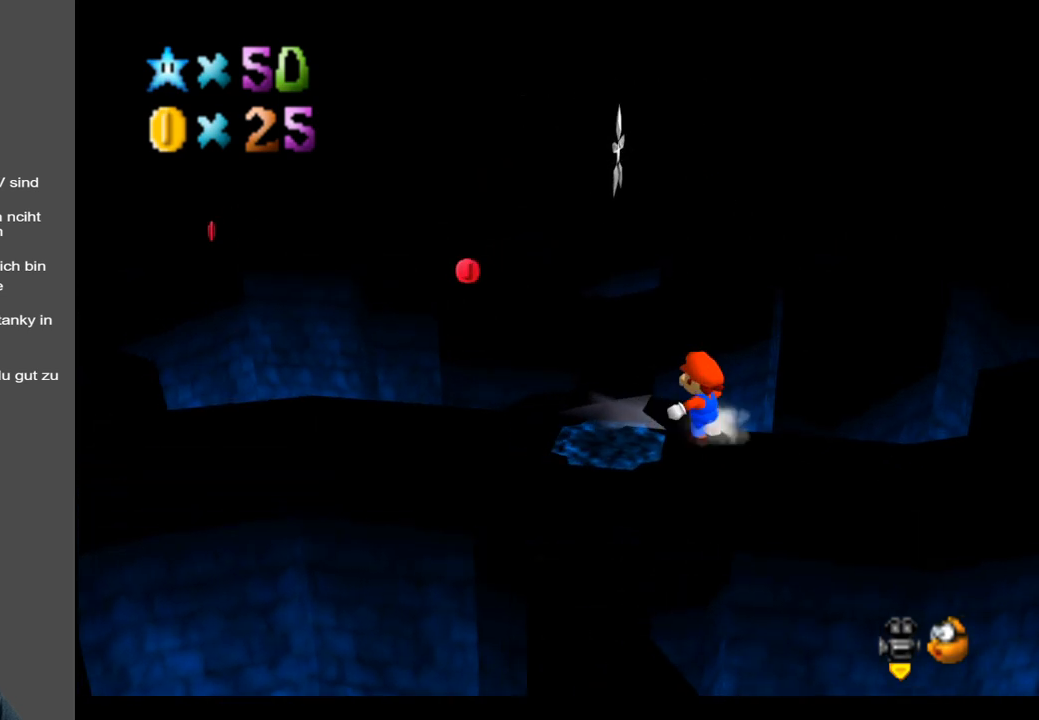
{"buttons": [], "left_stick": "center", "right_stick": "center", "events": [[350, "left_stick", "center"]]}
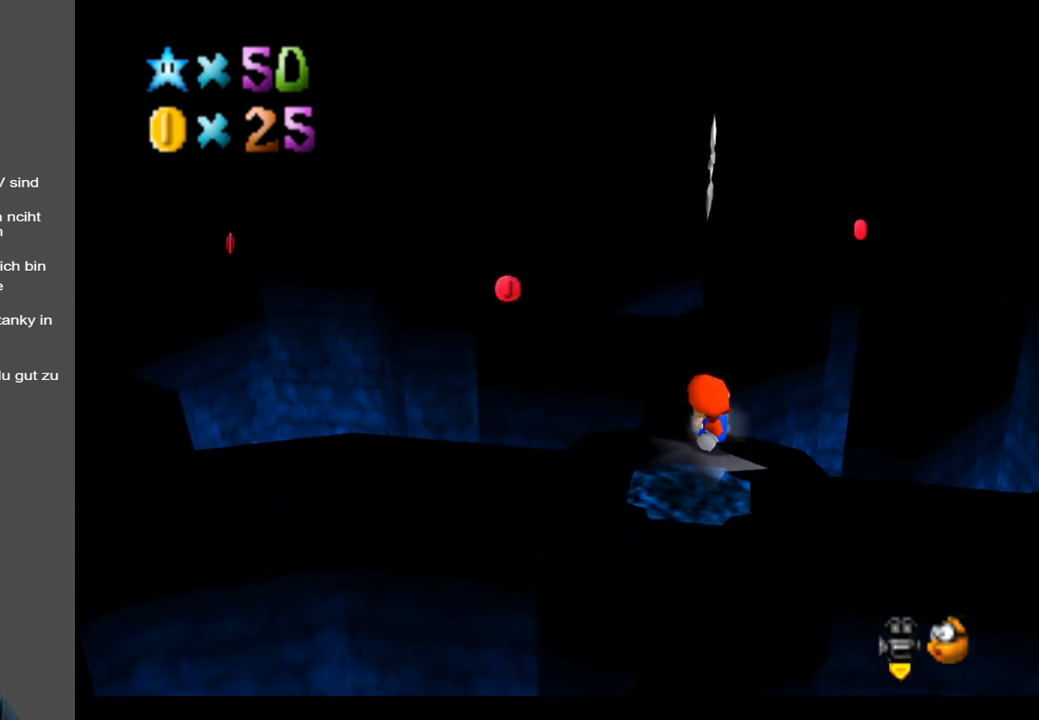
{"buttons": ["Y"], "left_stick": "center", "right_stick": "center", "events": [[50, "left_stick", "up"], [417, "Y", "down"], [467, "left_stick", "center"]]}
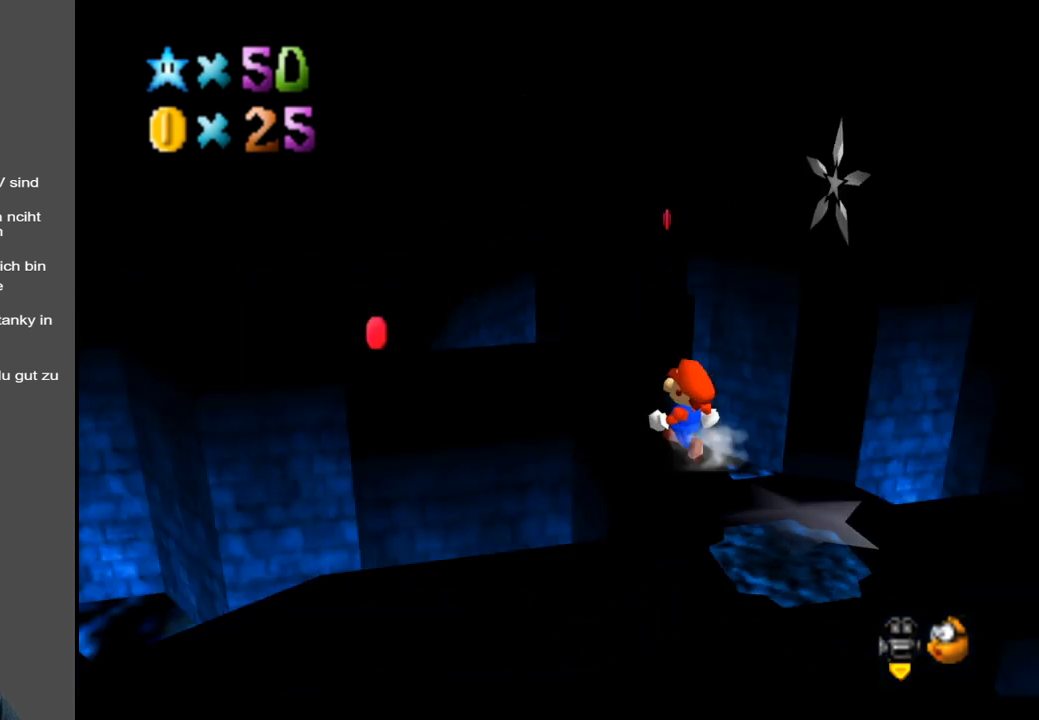
{"buttons": [], "left_stick": "up", "right_stick": "center", "events": [[17, "Y", "up"], [233, "left_stick", "left"], [500, "left_stick", "up"]]}
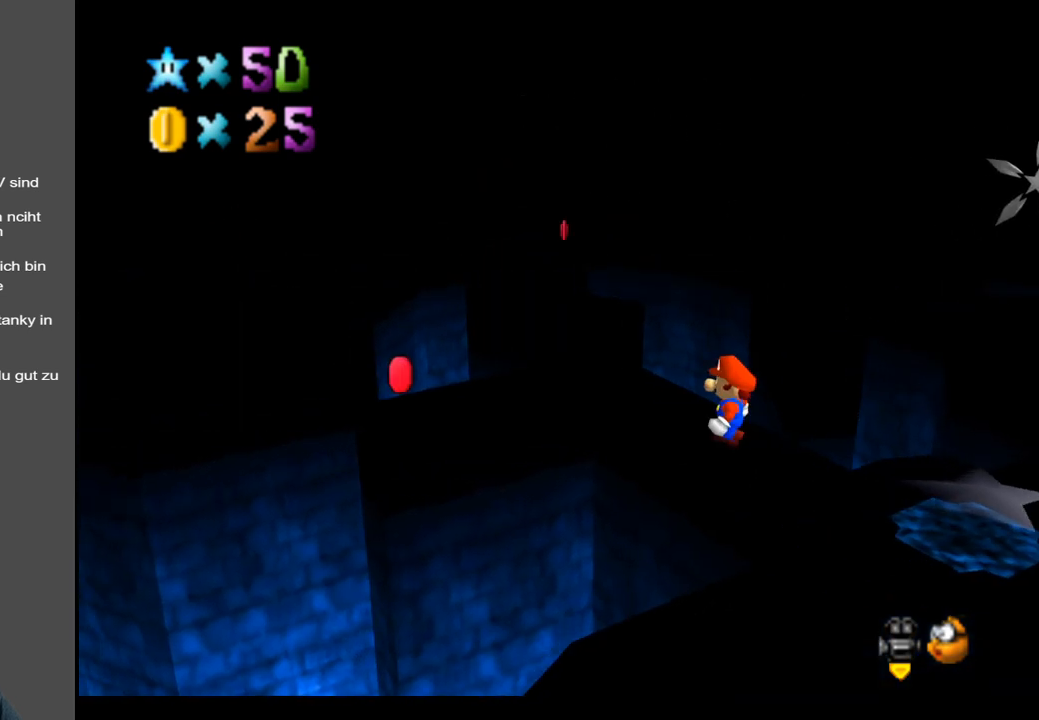
{"buttons": [], "left_stick": "up-left", "right_stick": "center", "events": [[17, "left_stick", "center"], [250, "left_stick", "up-left"]]}
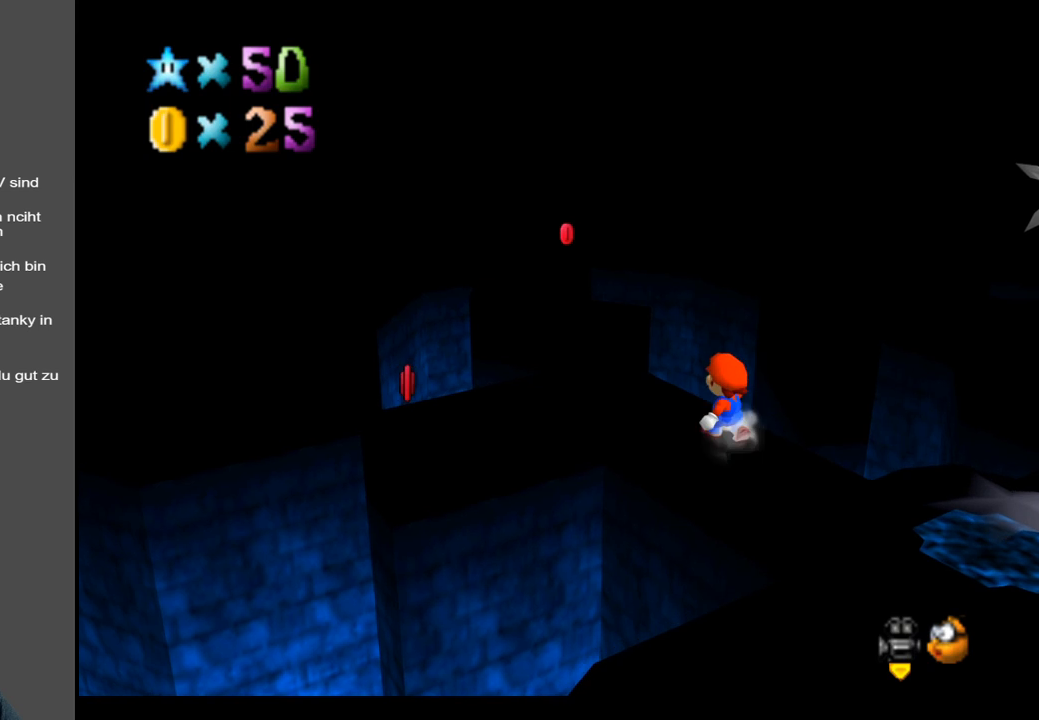
{"buttons": [], "left_stick": "center", "right_stick": "center", "events": [[433, "left_stick", "center"]]}
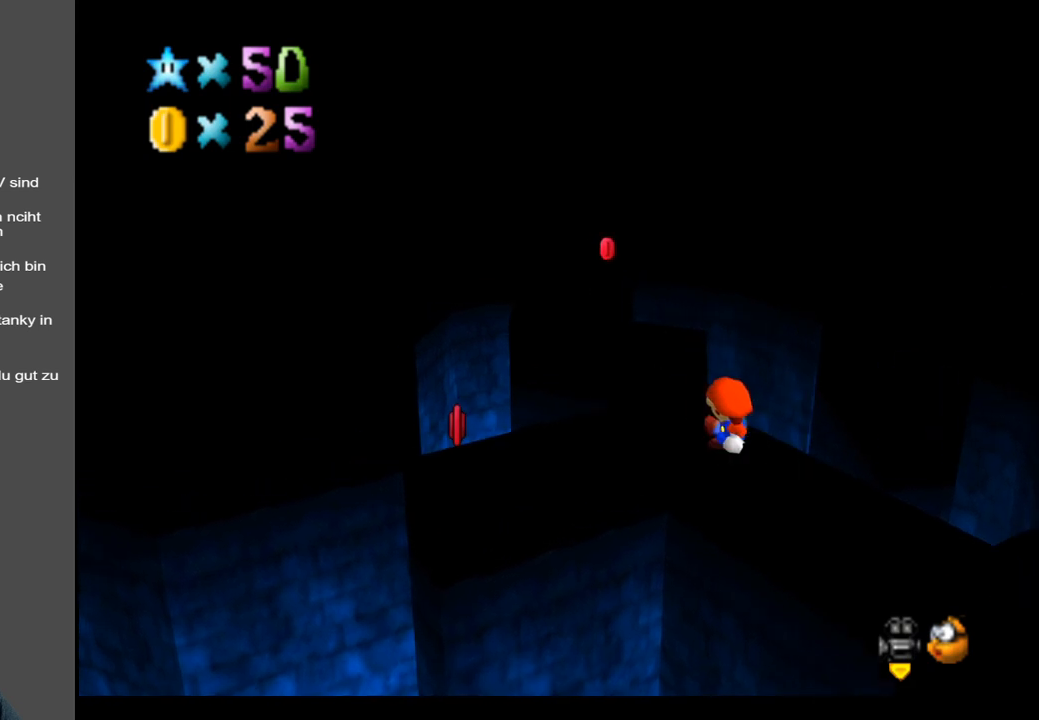
{"buttons": [], "left_stick": "up-left", "right_stick": "center", "events": [[167, "left_stick", "up-left"]]}
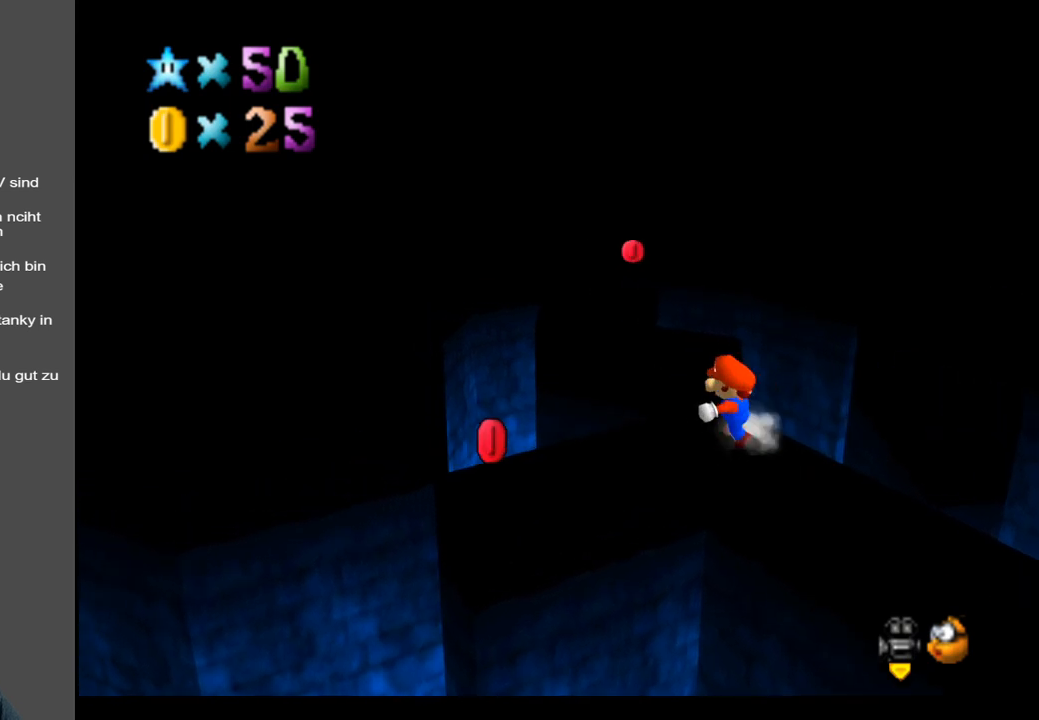
{"buttons": [], "left_stick": "down-left", "right_stick": "center", "events": [[33, "left_stick", "center"], [50, "Y", "down"], [167, "Y", "up"], [350, "left_stick", "down"], [417, "left_stick", "down-left"]]}
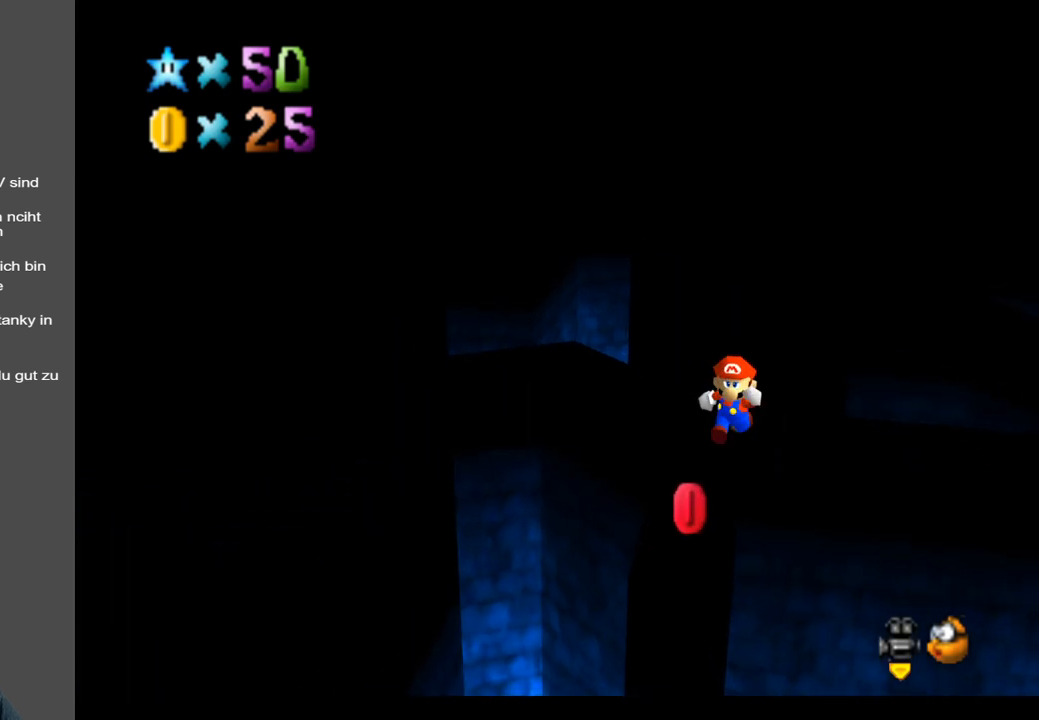
{"buttons": [], "left_stick": "center", "right_stick": "center", "events": [[417, "left_stick", "center"]]}
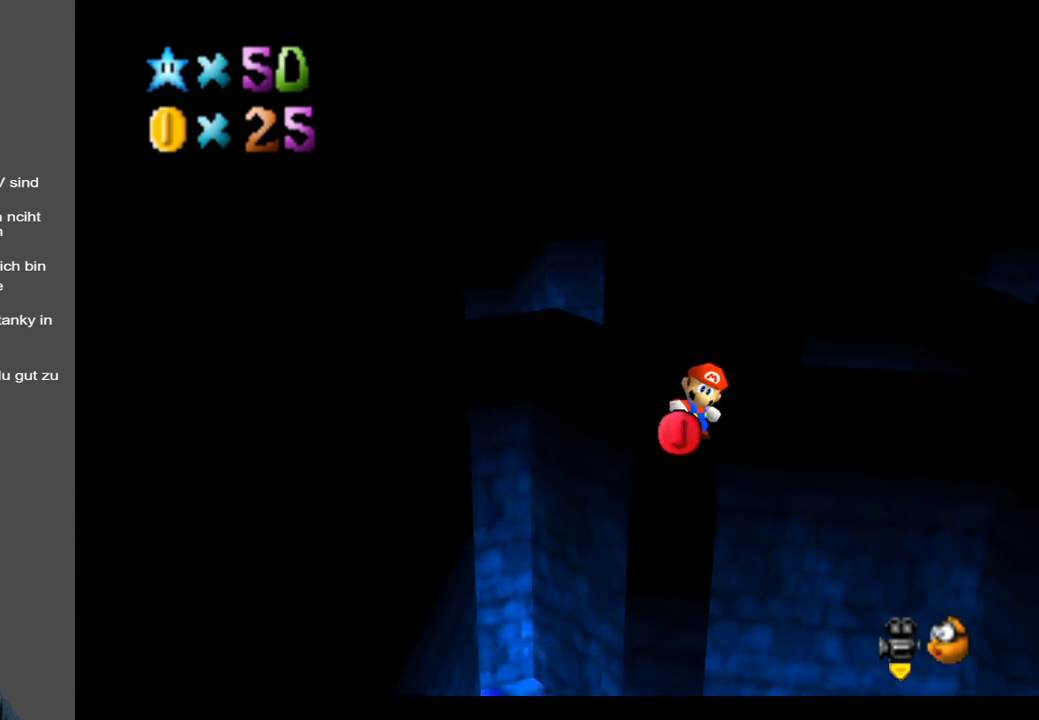
{"buttons": [], "left_stick": "center", "right_stick": "center", "events": []}
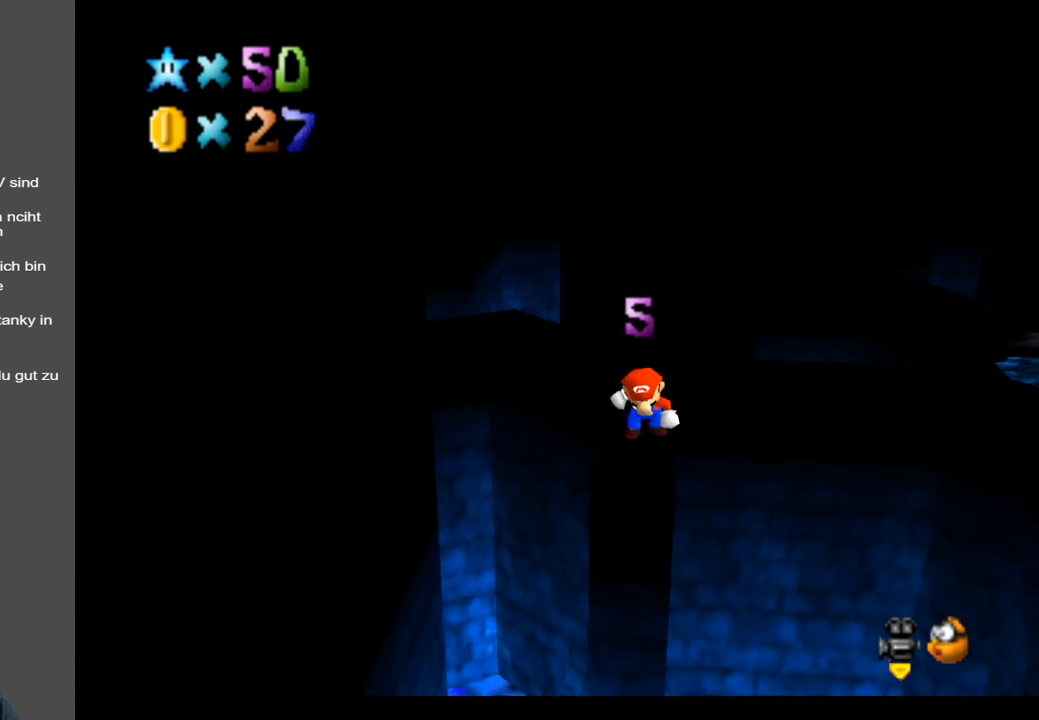
{"buttons": [], "left_stick": "up", "right_stick": "center", "events": [[300, "left_stick", "up"]]}